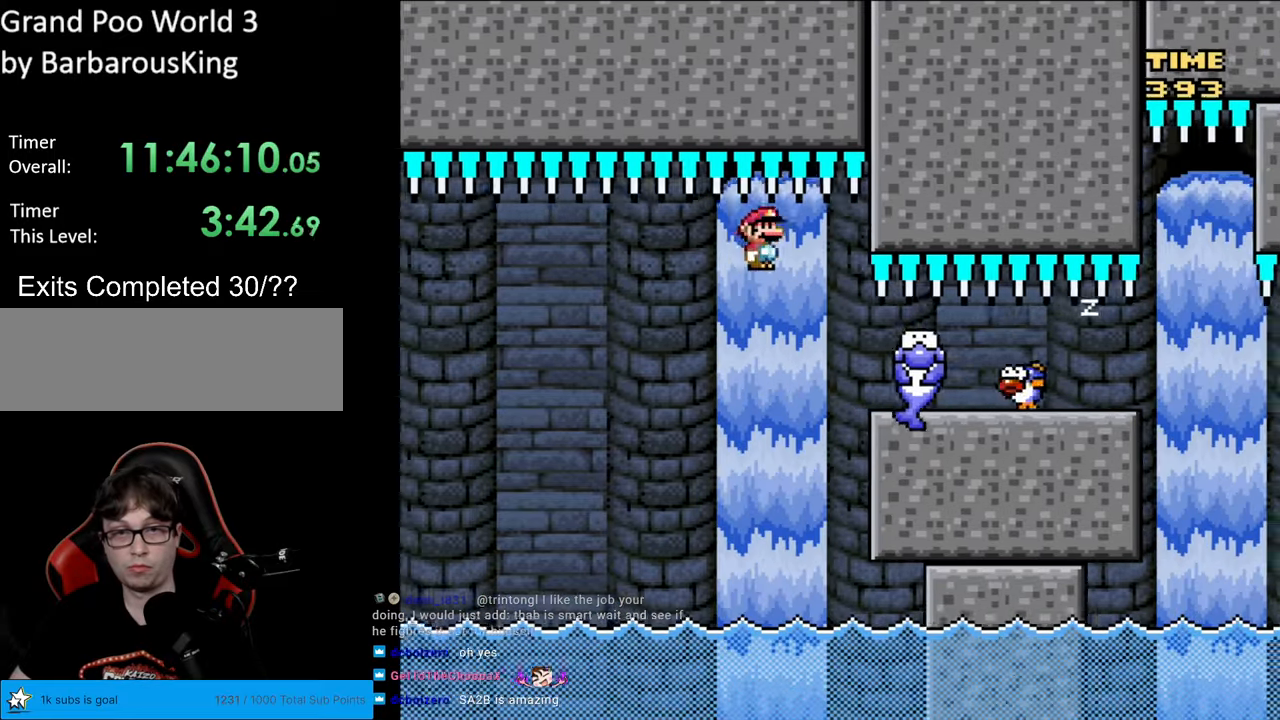
Gameplay with a controller (Nintendo layout); each line is a JSON object with the inputs held at the frame after it. "events" lists button and stick changes between this image and that frame as [ms after this image, input, new state], when the widget could be followed in between. Not read: L3 R3.
{"buttons": ["A", "X", "DPAD_RIGHT"], "events": [[50, "A", "down"], [67, "DPAD_LEFT", "up"], [83, "DPAD_RIGHT", "down"], [283, "DPAD_RIGHT", "up"], [300, "DPAD_LEFT", "down"], [467, "DPAD_LEFT", "up"], [467, "DPAD_RIGHT", "down"]]}
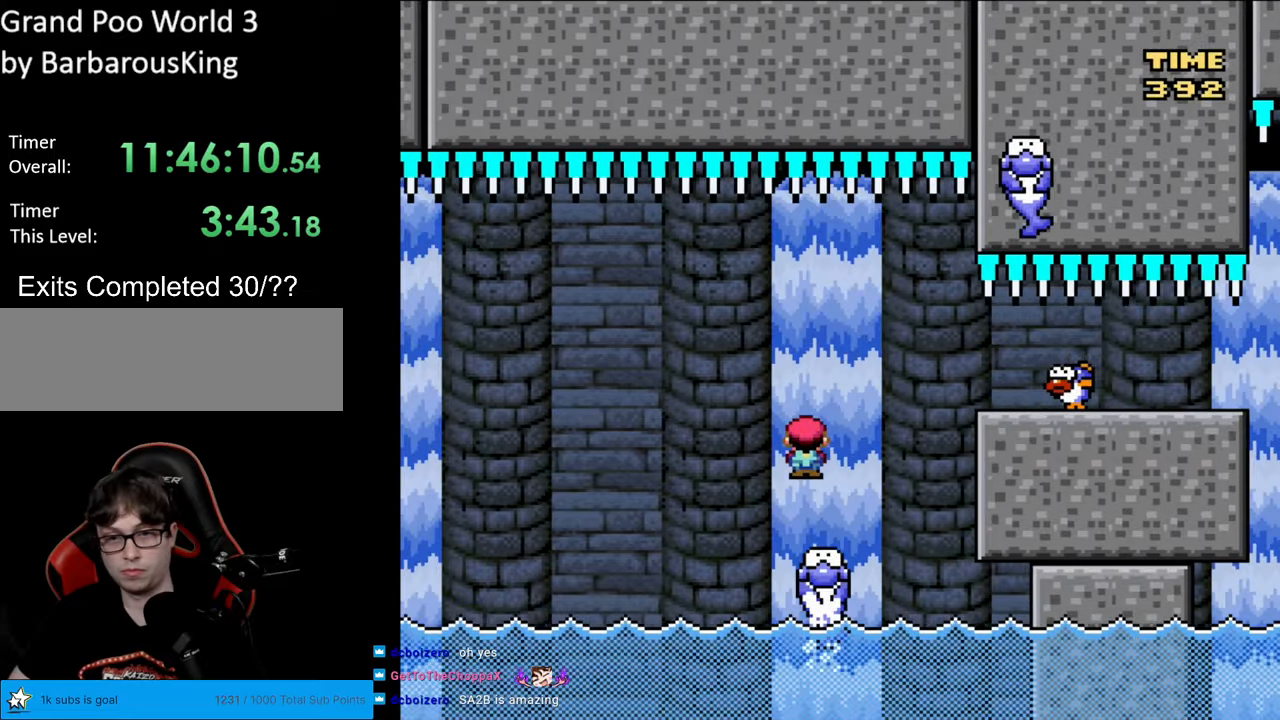
{"buttons": ["A", "X", "DPAD_RIGHT"], "events": [[67, "A", "up"], [83, "DPAD_RIGHT", "up"], [417, "DPAD_RIGHT", "down"], [433, "A", "down"]]}
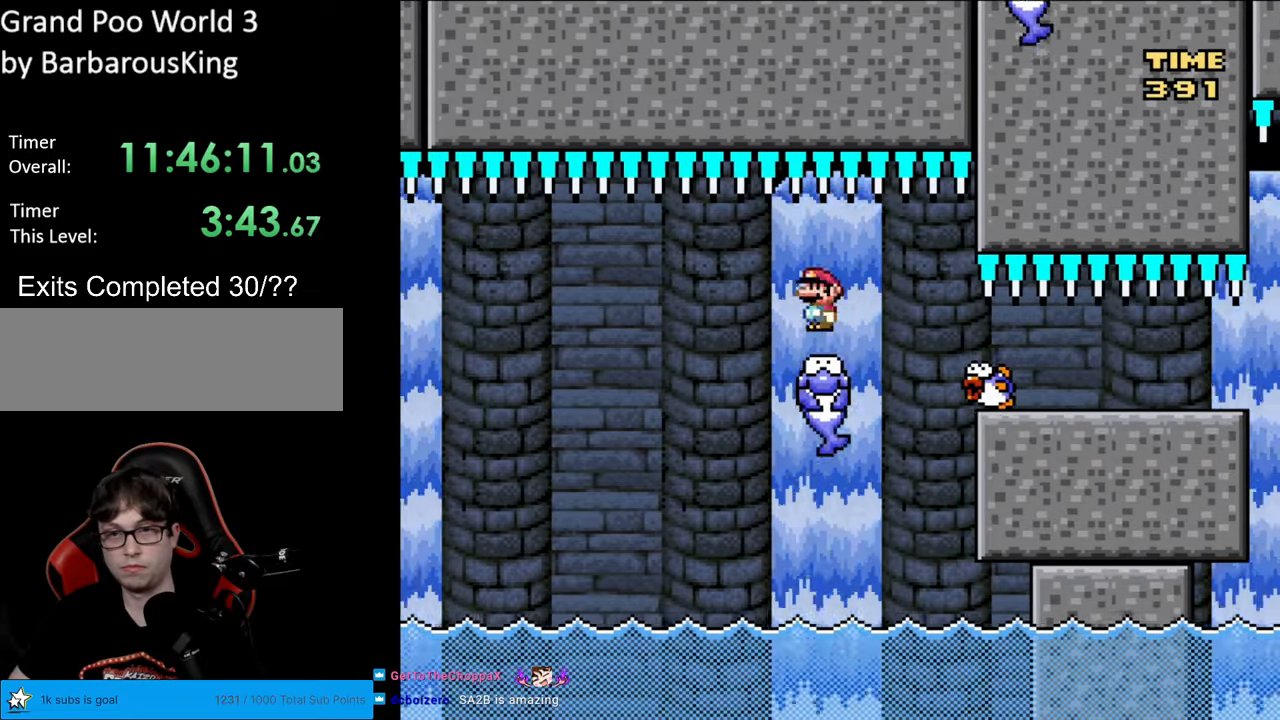
{"buttons": ["A", "X", "DPAD_RIGHT"], "events": [[33, "A", "up"], [233, "A", "down"]]}
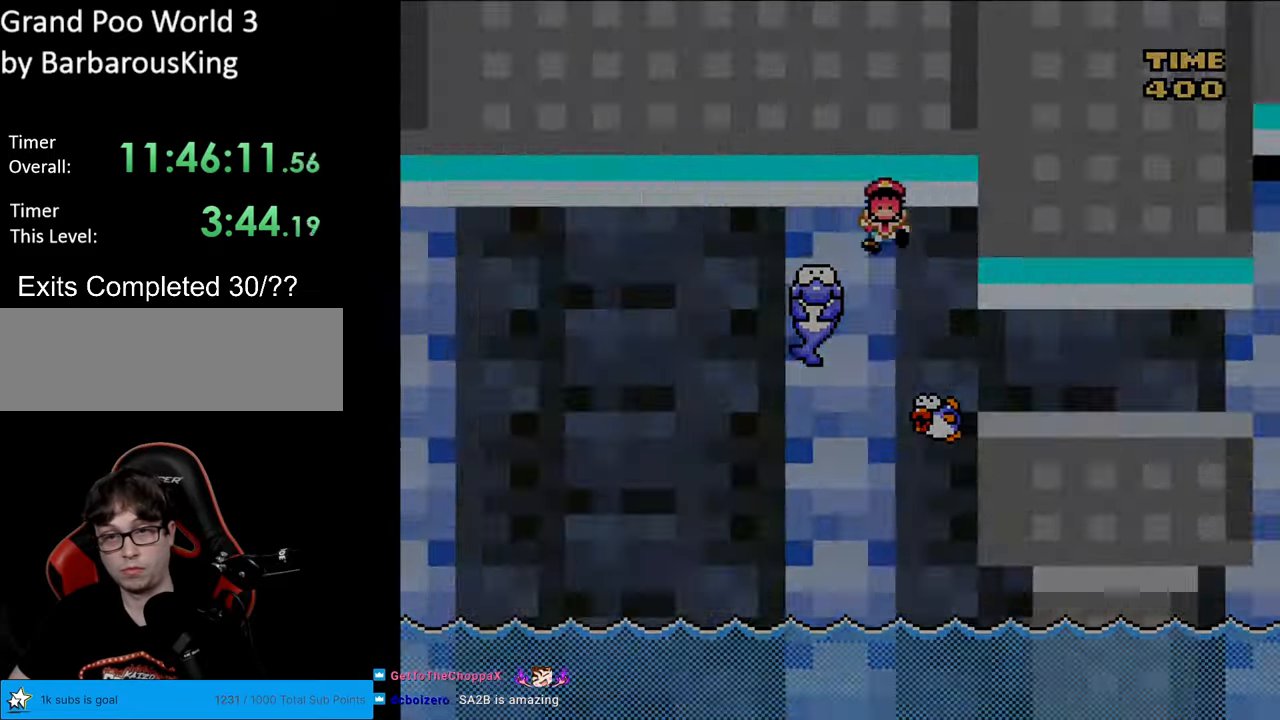
{"buttons": [], "events": [[150, "DPAD_RIGHT", "up"], [200, "A", "up"], [400, "X", "up"]]}
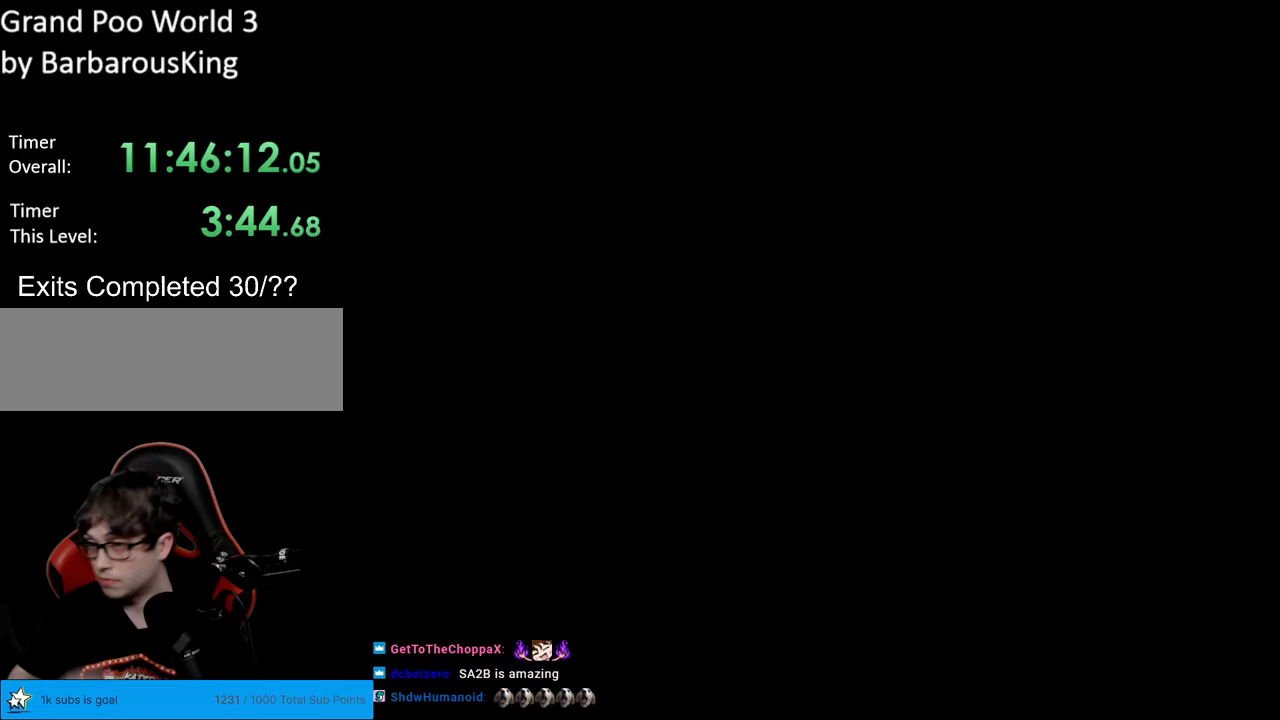
{"buttons": [], "events": []}
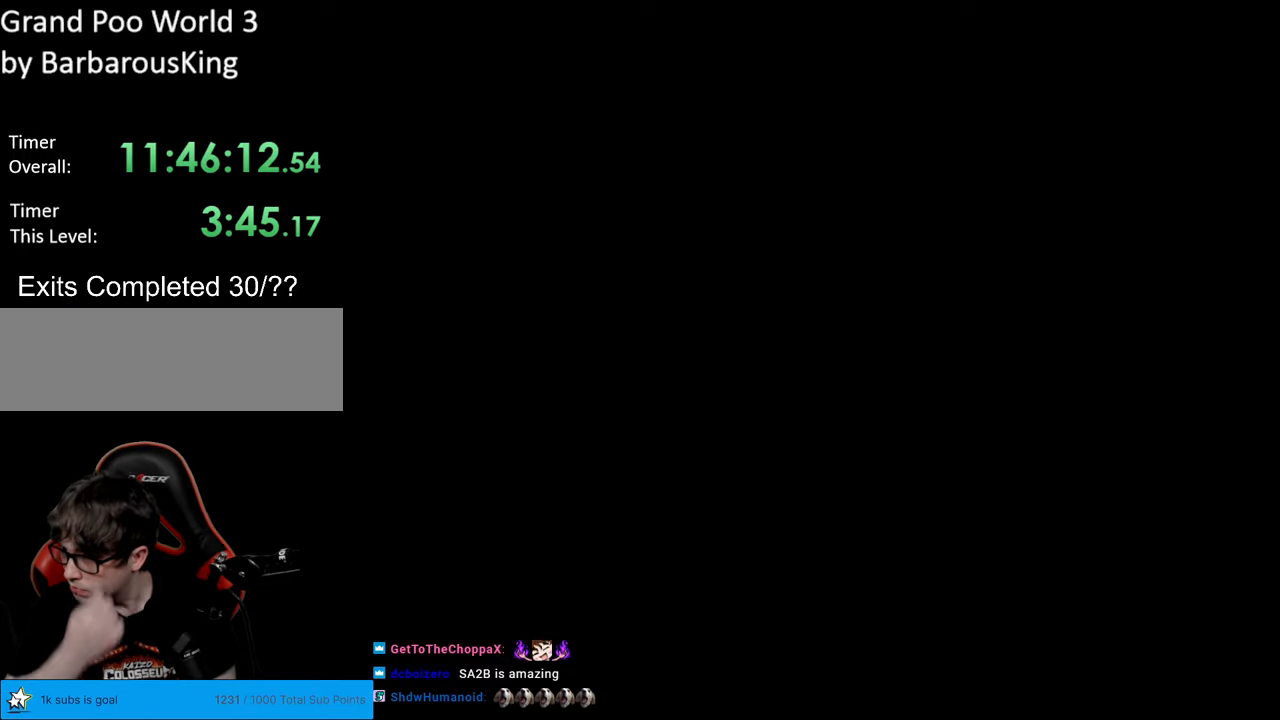
{"buttons": [], "events": []}
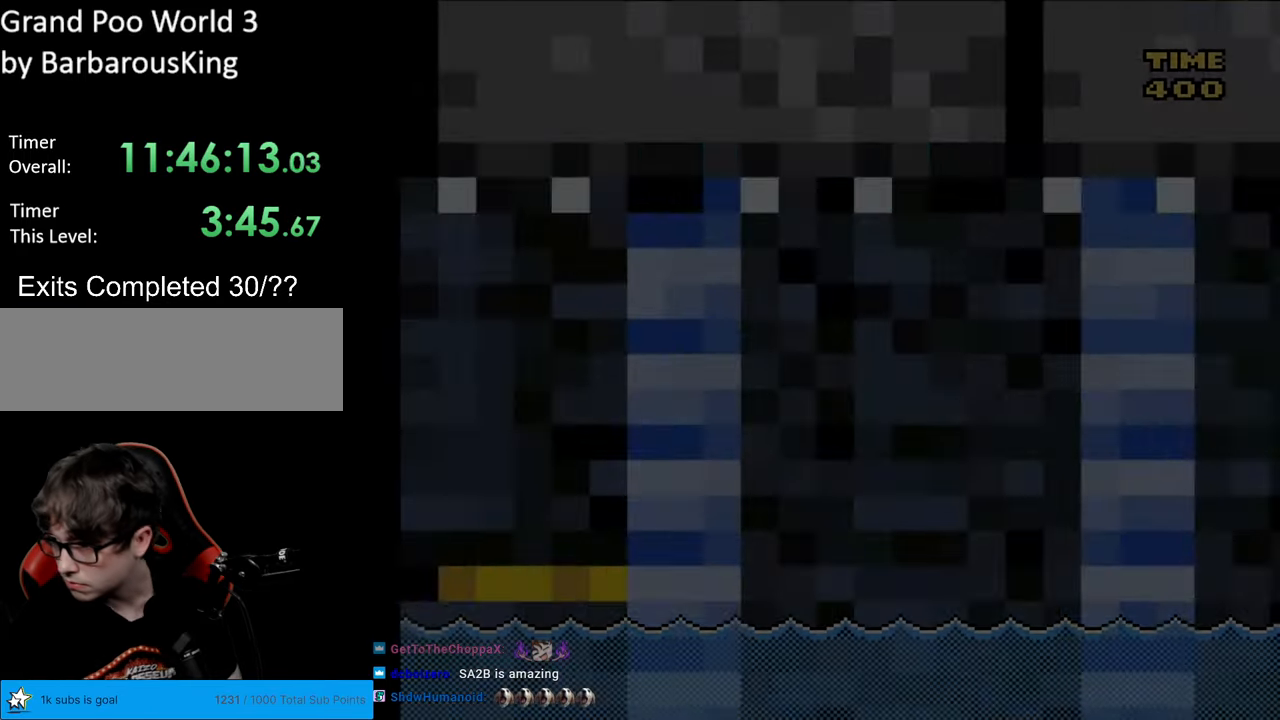
{"buttons": ["Y", "DPAD_RIGHT"], "events": [[350, "B", "down"], [367, "DPAD_RIGHT", "down"], [367, "Y", "down"], [500, "B", "up"]]}
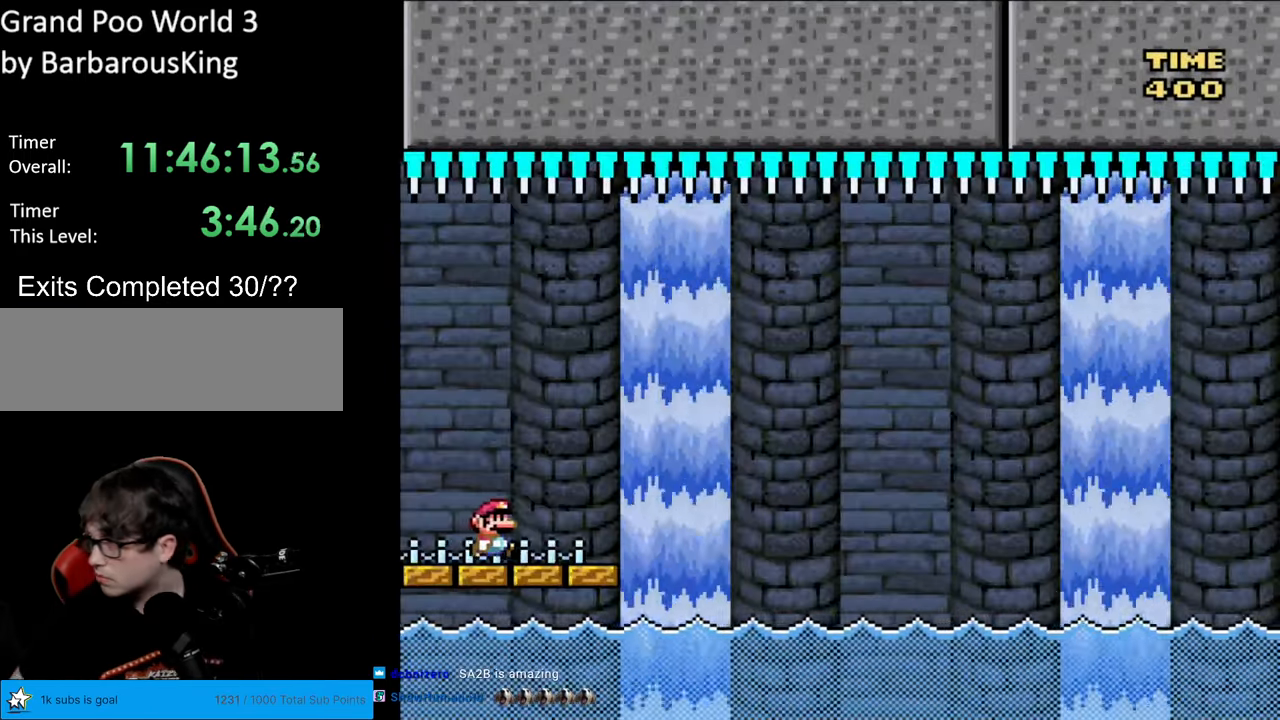
{"buttons": ["B", "Y", "DPAD_RIGHT"], "events": [[367, "B", "down"]]}
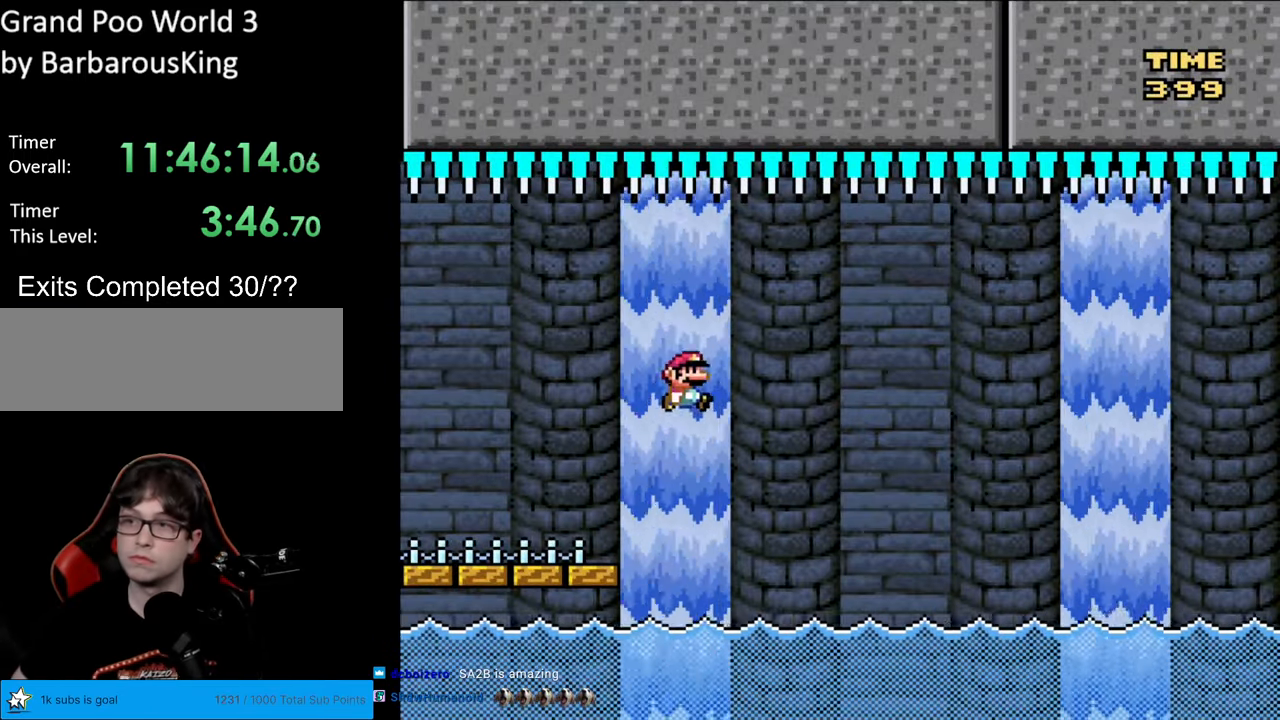
{"buttons": ["B", "Y", "DPAD_LEFT"], "events": [[400, "DPAD_RIGHT", "up"], [400, "DPAD_UP", "down"], [417, "DPAD_LEFT", "down"], [417, "DPAD_UP", "up"]]}
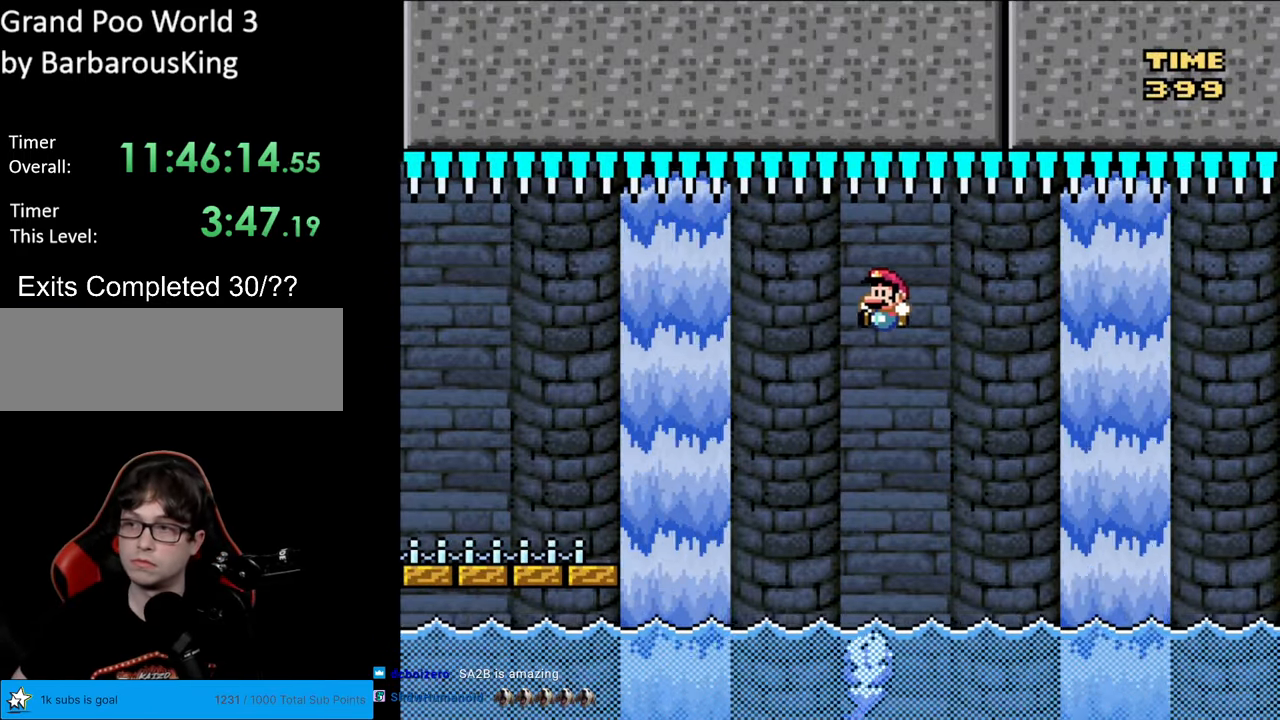
{"buttons": ["B", "Y", "DPAD_RIGHT"], "events": [[167, "DPAD_LEFT", "up"], [233, "DPAD_RIGHT", "down"], [267, "B", "up"], [467, "B", "down"]]}
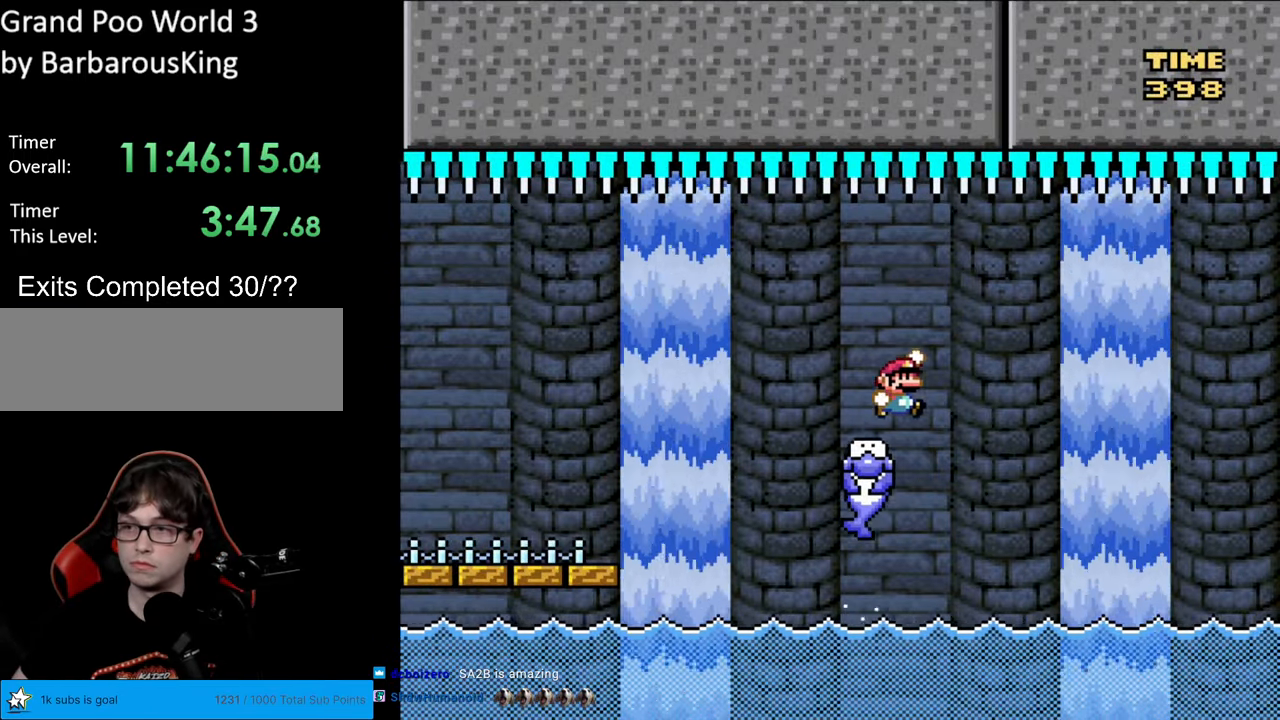
{"buttons": ["B", "Y", "DPAD_UP"], "events": [[83, "B", "up"], [167, "B", "down"], [483, "DPAD_RIGHT", "up"], [500, "DPAD_UP", "down"]]}
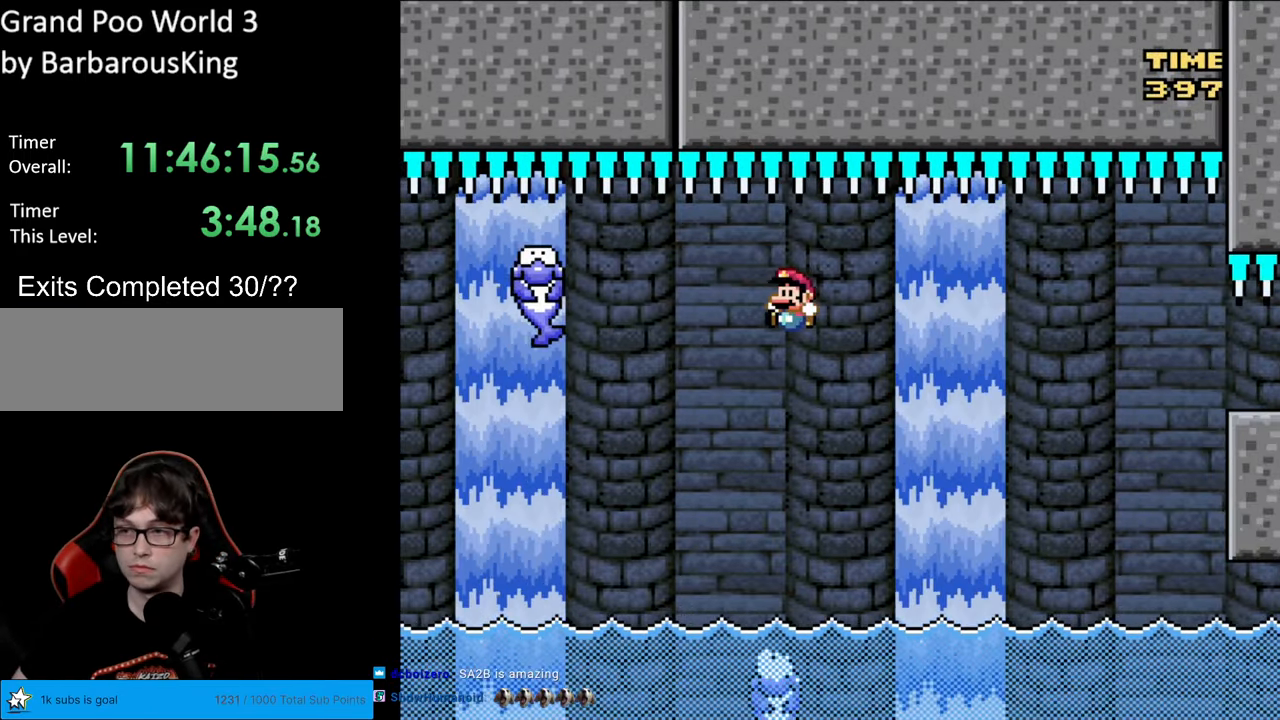
{"buttons": ["B", "Y", "DPAD_RIGHT"], "events": [[17, "DPAD_LEFT", "down"], [17, "DPAD_UP", "up"], [233, "DPAD_LEFT", "up"], [300, "DPAD_RIGHT", "down"], [317, "B", "up"], [433, "B", "down"]]}
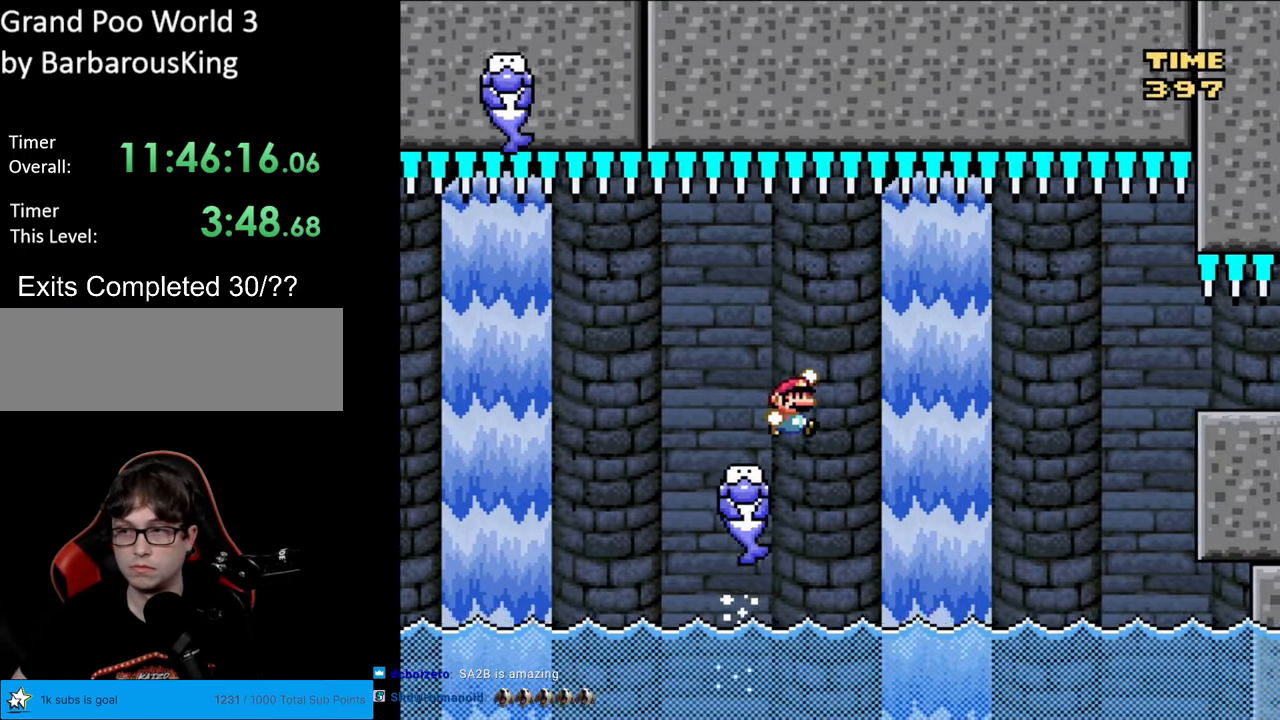
{"buttons": ["B", "Y", "DPAD_LEFT"], "events": [[483, "DPAD_LEFT", "down"], [483, "DPAD_RIGHT", "up"], [483, "DPAD_UP", "down"], [500, "DPAD_UP", "up"]]}
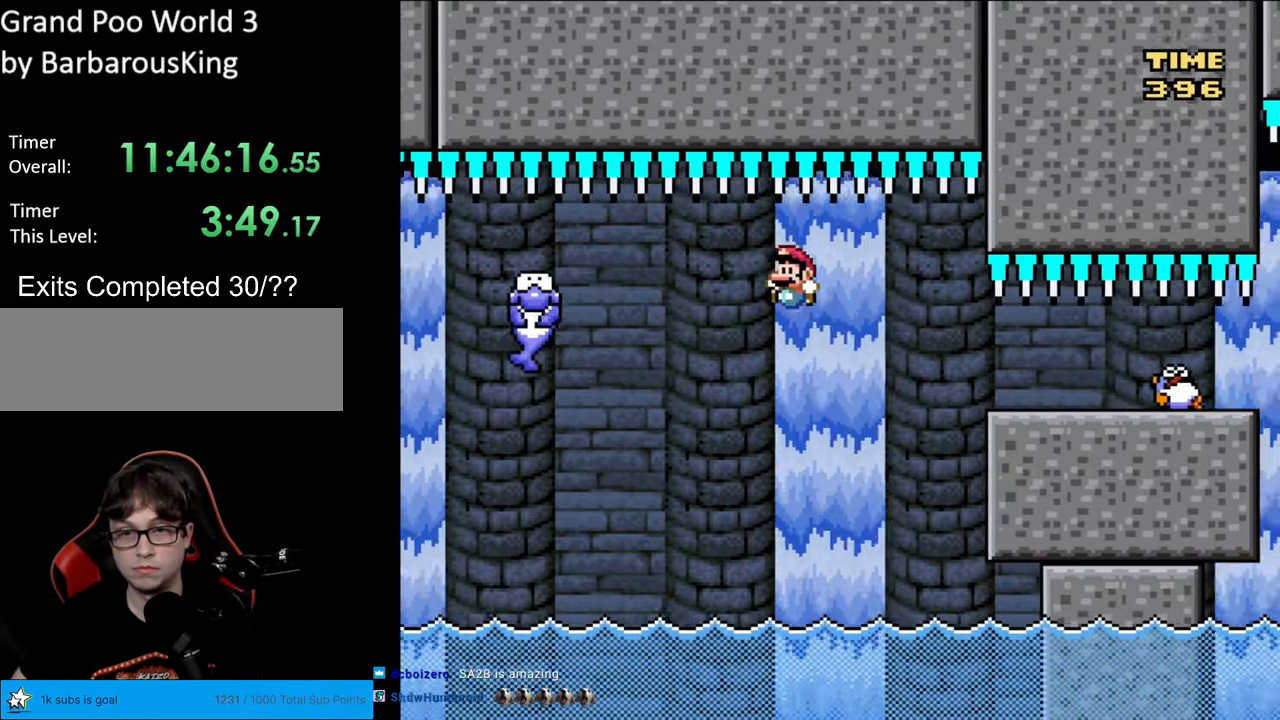
{"buttons": ["A", "X", "DPAD_RIGHT"], "events": [[217, "B", "up"], [250, "DPAD_LEFT", "up"], [250, "X", "down"], [250, "Y", "up"], [267, "DPAD_RIGHT", "down"], [450, "A", "down"]]}
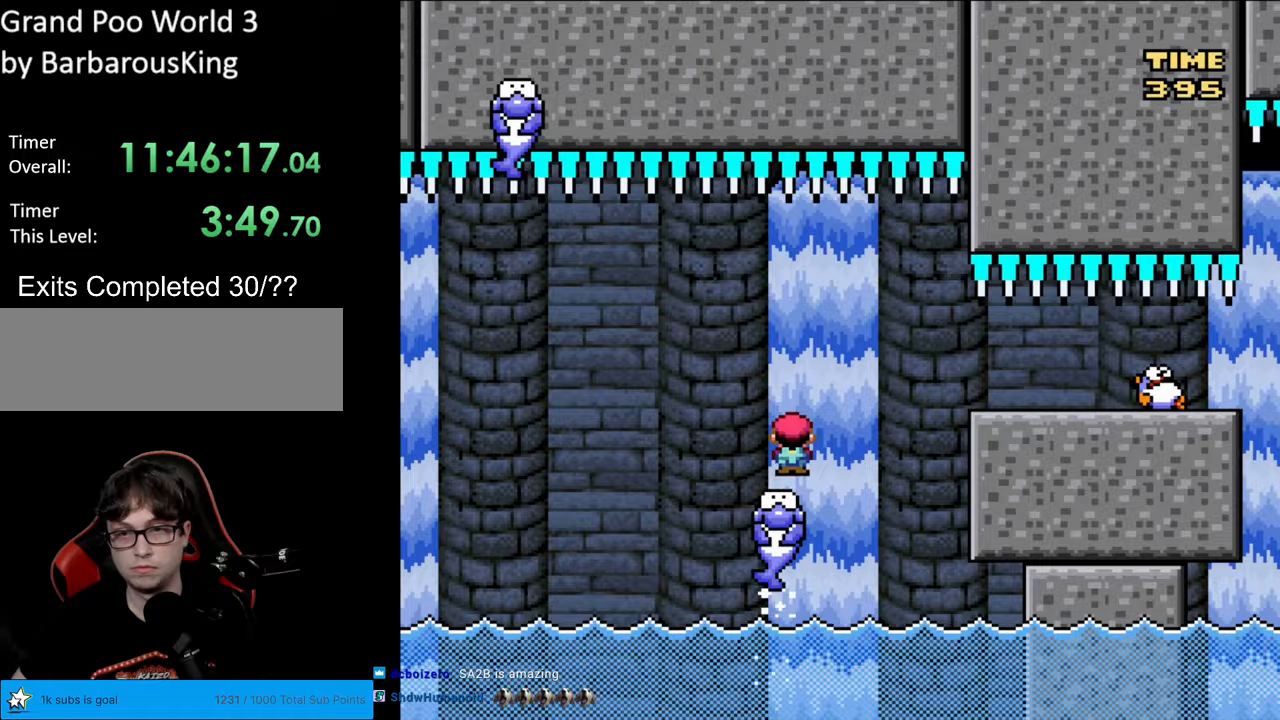
{"buttons": ["A", "X", "DPAD_LEFT"], "events": [[83, "A", "up"], [167, "A", "down"], [450, "DPAD_RIGHT", "up"], [483, "DPAD_UP", "down"], [500, "DPAD_LEFT", "down"], [500, "DPAD_UP", "up"]]}
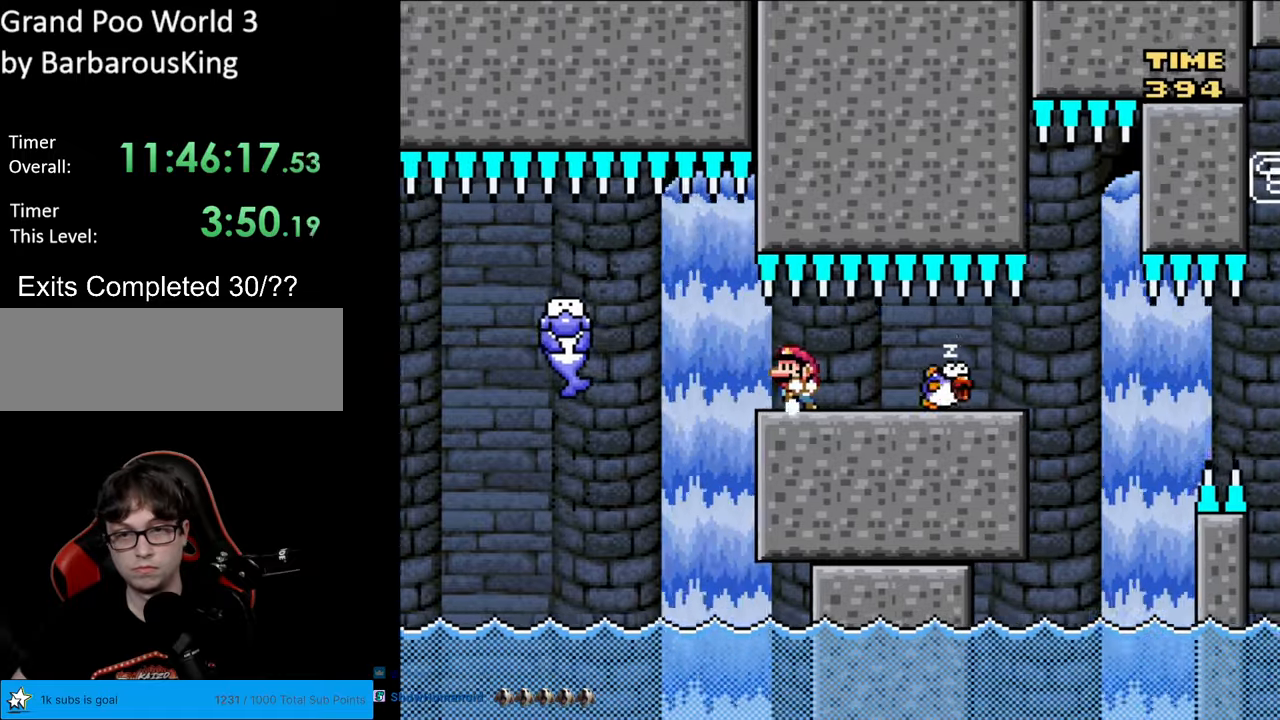
{"buttons": ["X", "DPAD_LEFT"], "events": [[83, "A", "up"], [117, "DPAD_LEFT", "up"], [400, "DPAD_LEFT", "down"]]}
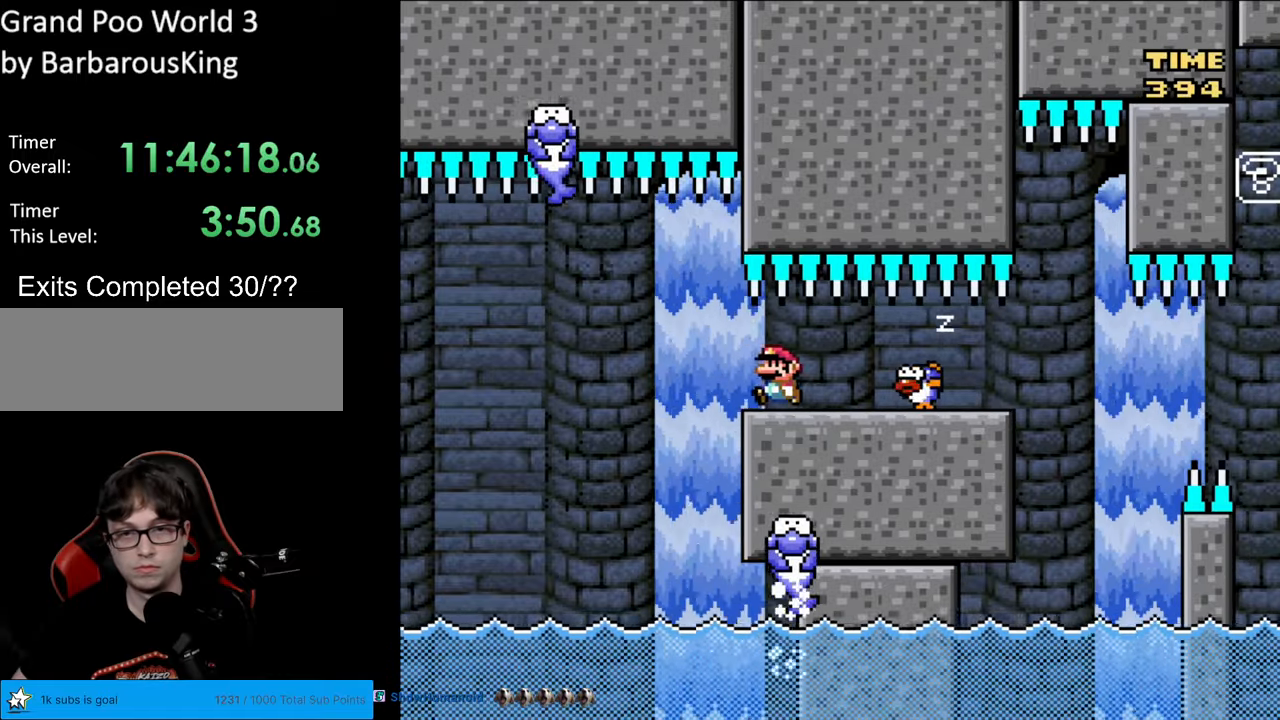
{"buttons": ["A", "X"], "events": [[167, "A", "down"], [250, "A", "up"], [383, "A", "down"], [500, "DPAD_LEFT", "up"]]}
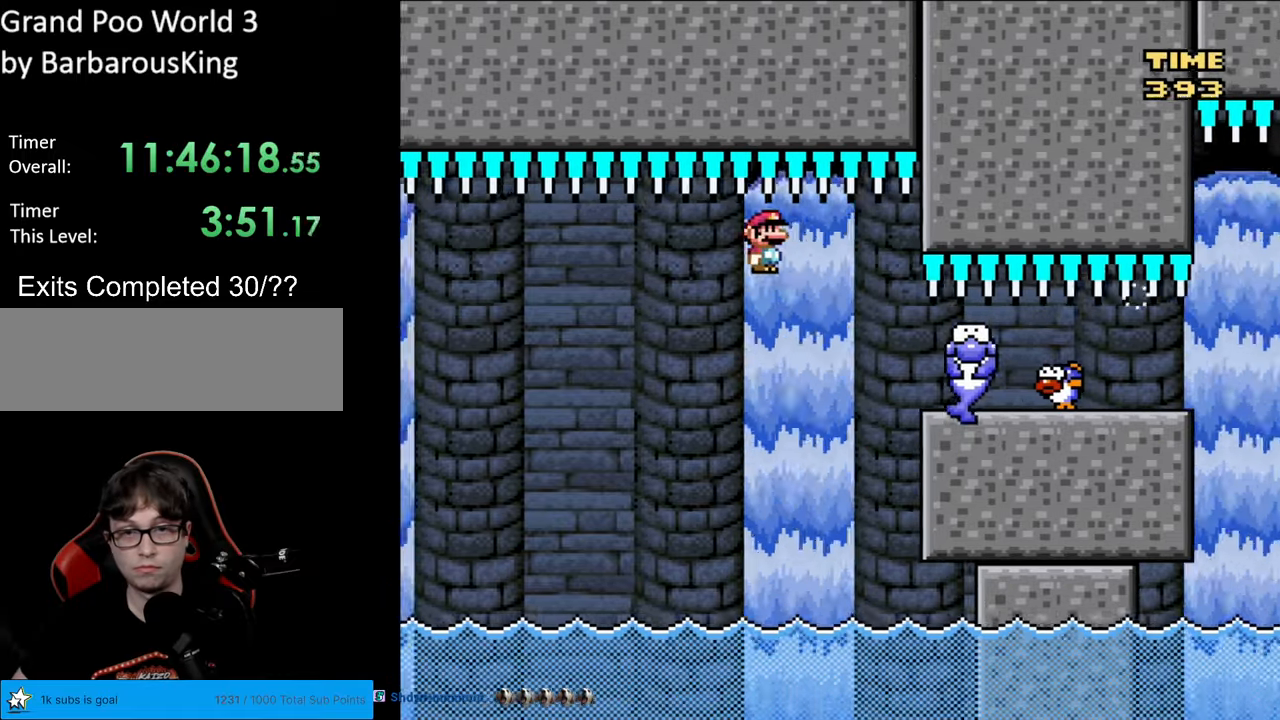
{"buttons": ["X"], "events": [[17, "DPAD_RIGHT", "down"], [183, "DPAD_LEFT", "down"], [183, "DPAD_RIGHT", "up"], [333, "DPAD_LEFT", "up"], [350, "DPAD_RIGHT", "down"], [450, "A", "up"], [450, "DPAD_RIGHT", "up"]]}
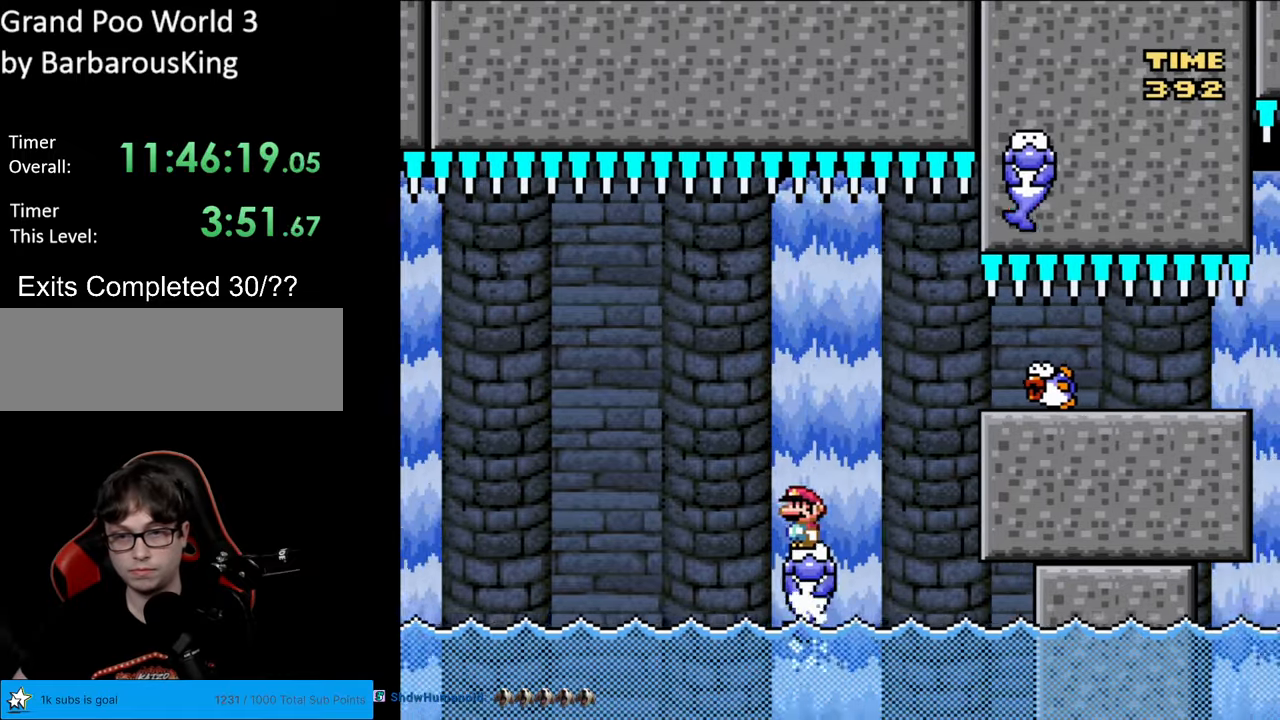
{"buttons": ["X", "DPAD_RIGHT"], "events": [[267, "DPAD_RIGHT", "down"], [283, "A", "down"], [467, "A", "up"]]}
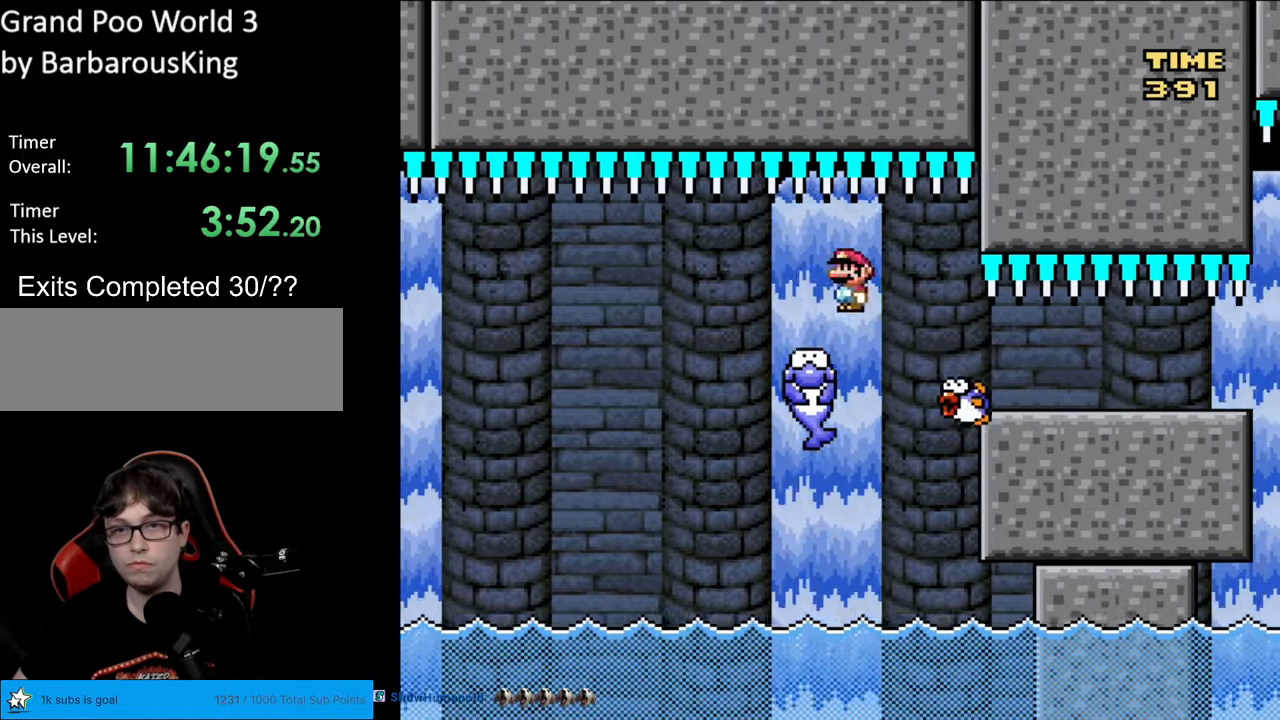
{"buttons": ["X", "DPAD_RIGHT"], "events": [[133, "A", "down"], [467, "A", "up"]]}
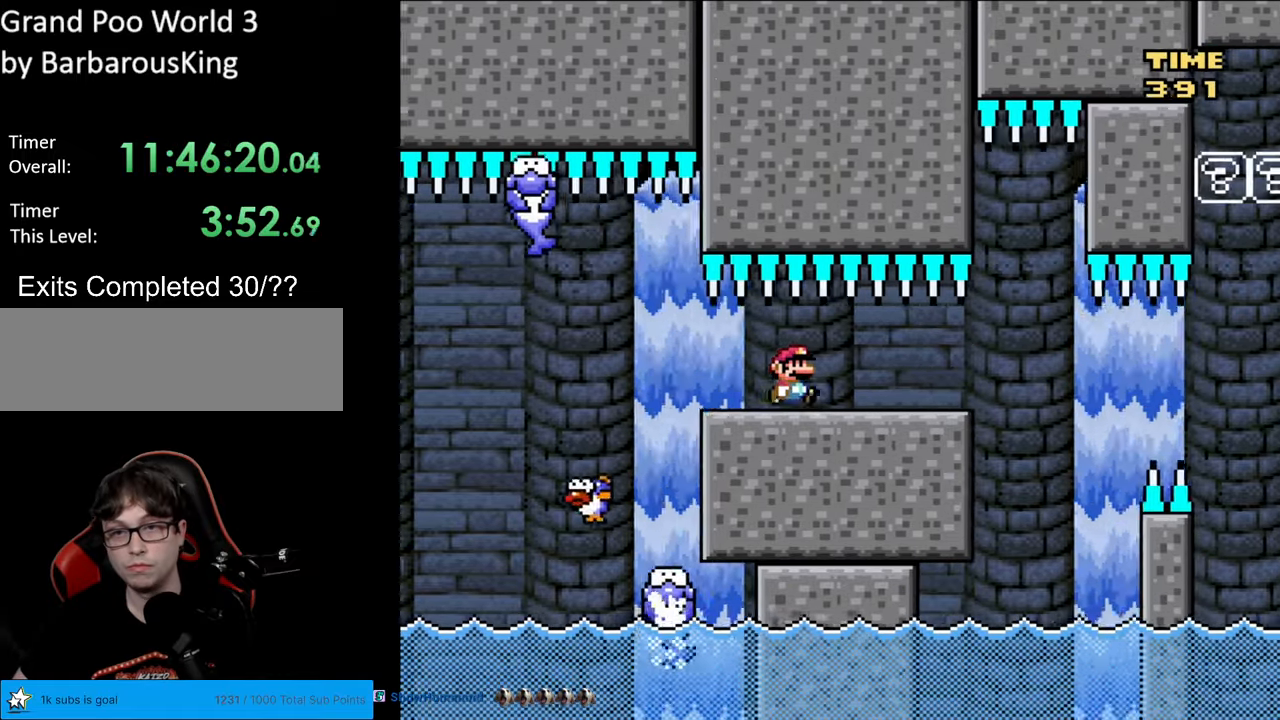
{"buttons": ["X", "DPAD_RIGHT"], "events": [[267, "DPAD_LEFT", "down"], [267, "DPAD_RIGHT", "up"], [367, "DPAD_LEFT", "up"], [367, "DPAD_RIGHT", "down"]]}
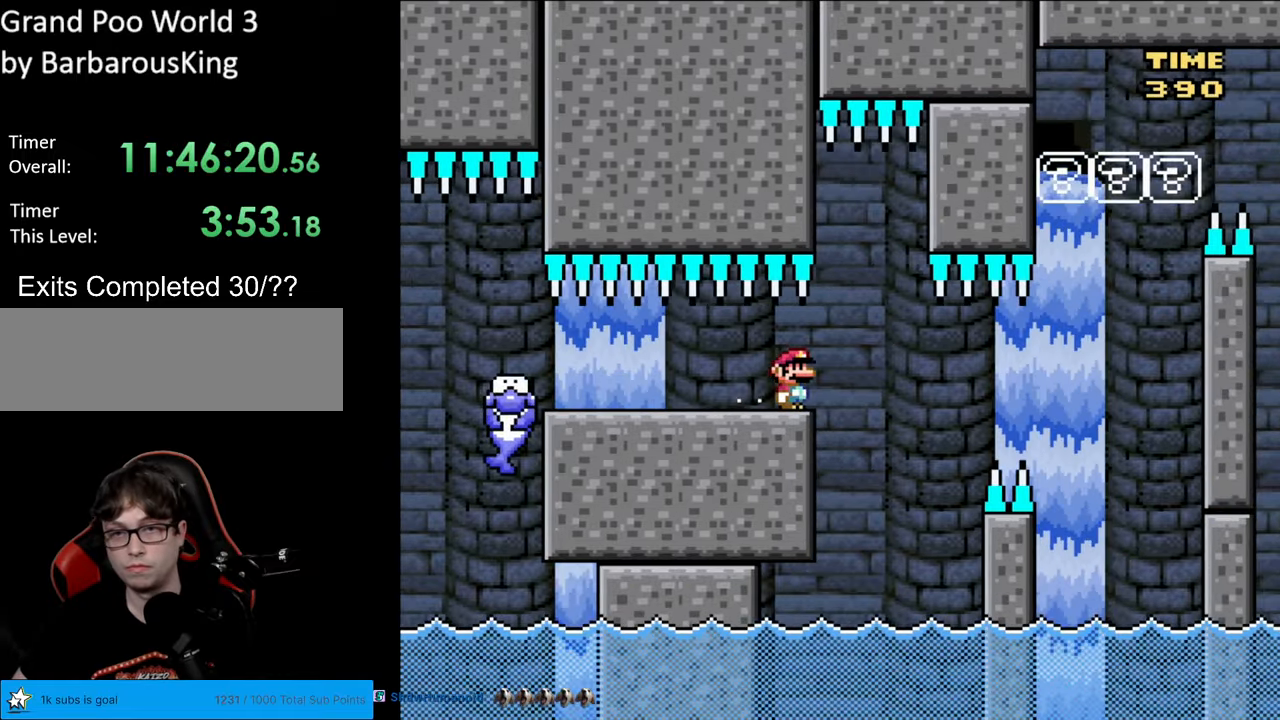
{"buttons": ["X"], "events": [[67, "A", "down"], [133, "A", "up"], [167, "DPAD_RIGHT", "up"], [200, "DPAD_LEFT", "down"], [317, "A", "down"], [417, "DPAD_LEFT", "up"], [433, "A", "up"]]}
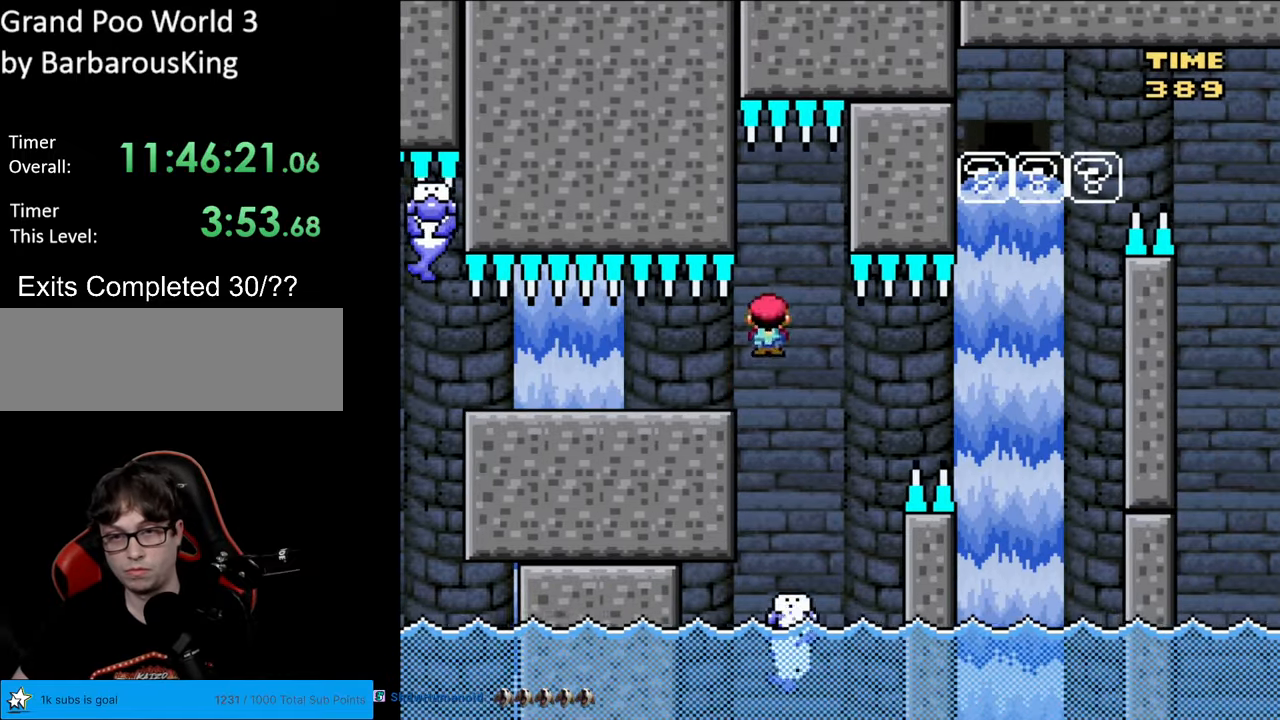
{"buttons": ["A", "X", "DPAD_RIGHT"], "events": [[17, "DPAD_RIGHT", "down"], [267, "A", "down"], [333, "A", "up"], [433, "A", "down"]]}
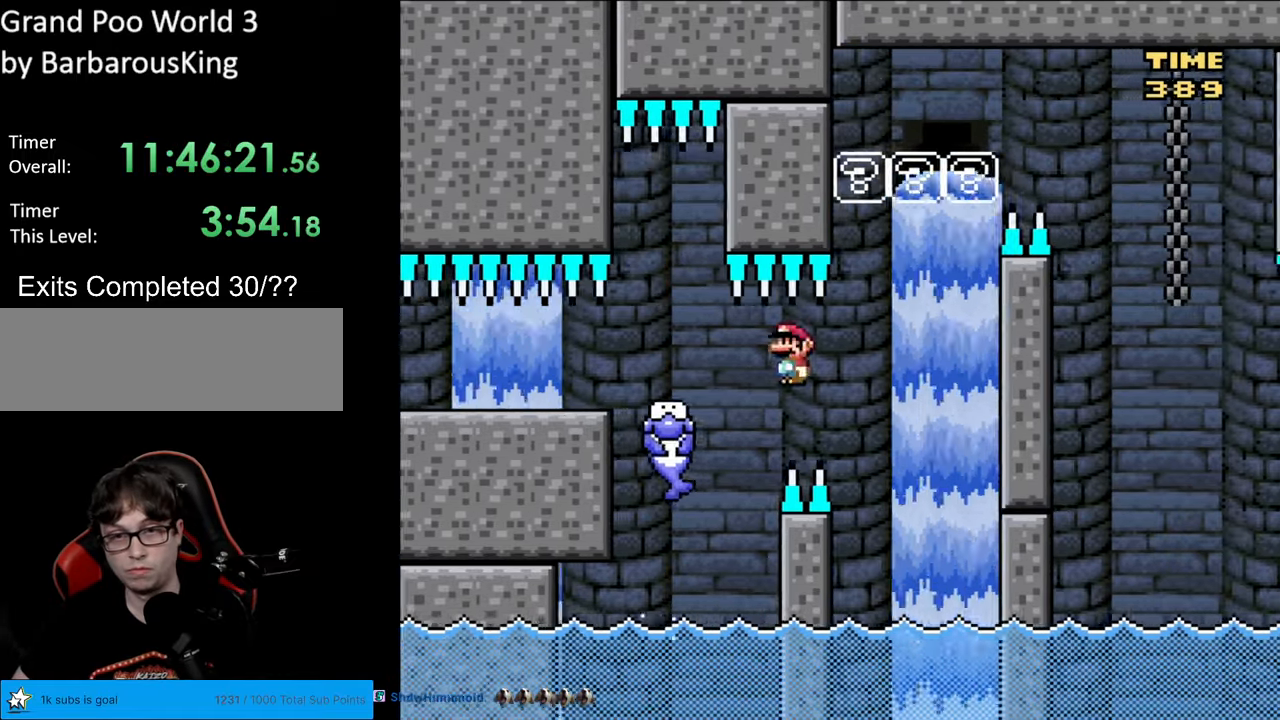
{"buttons": ["A", "X"], "events": [[267, "DPAD_RIGHT", "up"], [267, "DPAD_UP", "down"], [283, "DPAD_LEFT", "down"], [283, "DPAD_UP", "up"], [467, "DPAD_LEFT", "up"]]}
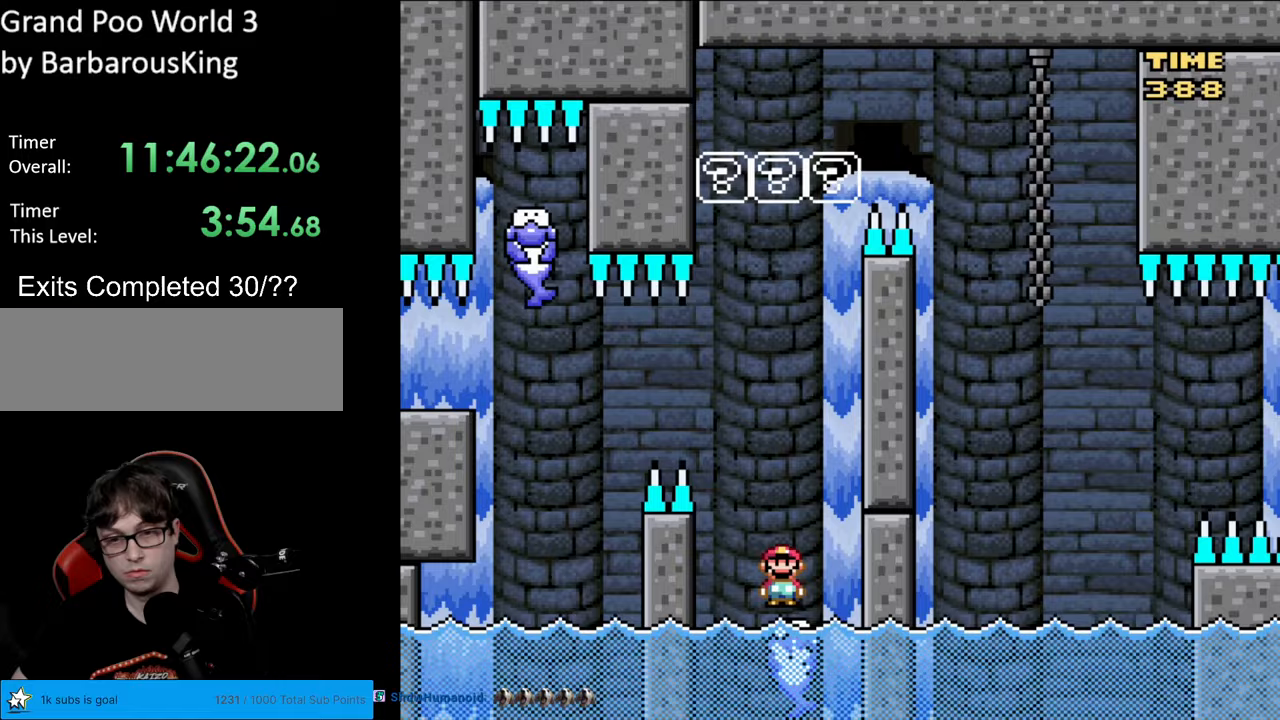
{"buttons": ["X"], "events": [[50, "DPAD_RIGHT", "down"], [117, "DPAD_RIGHT", "up"], [183, "A", "up"]]}
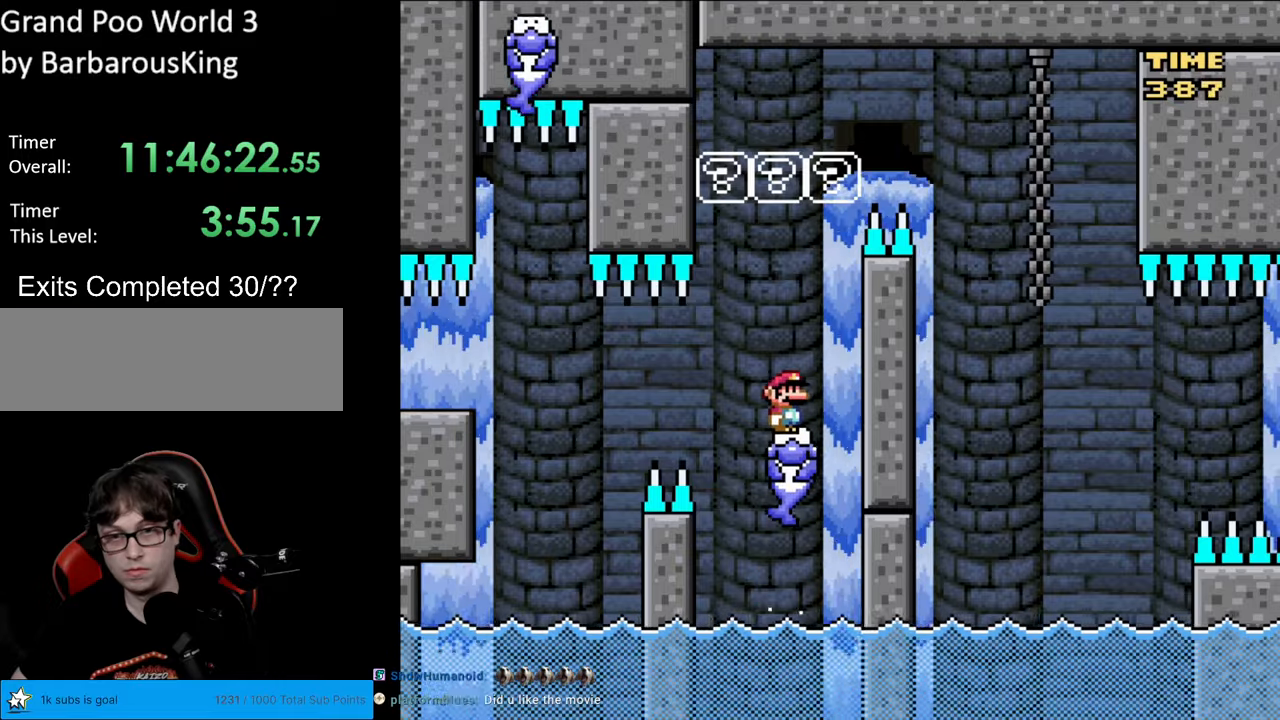
{"buttons": ["X"], "events": []}
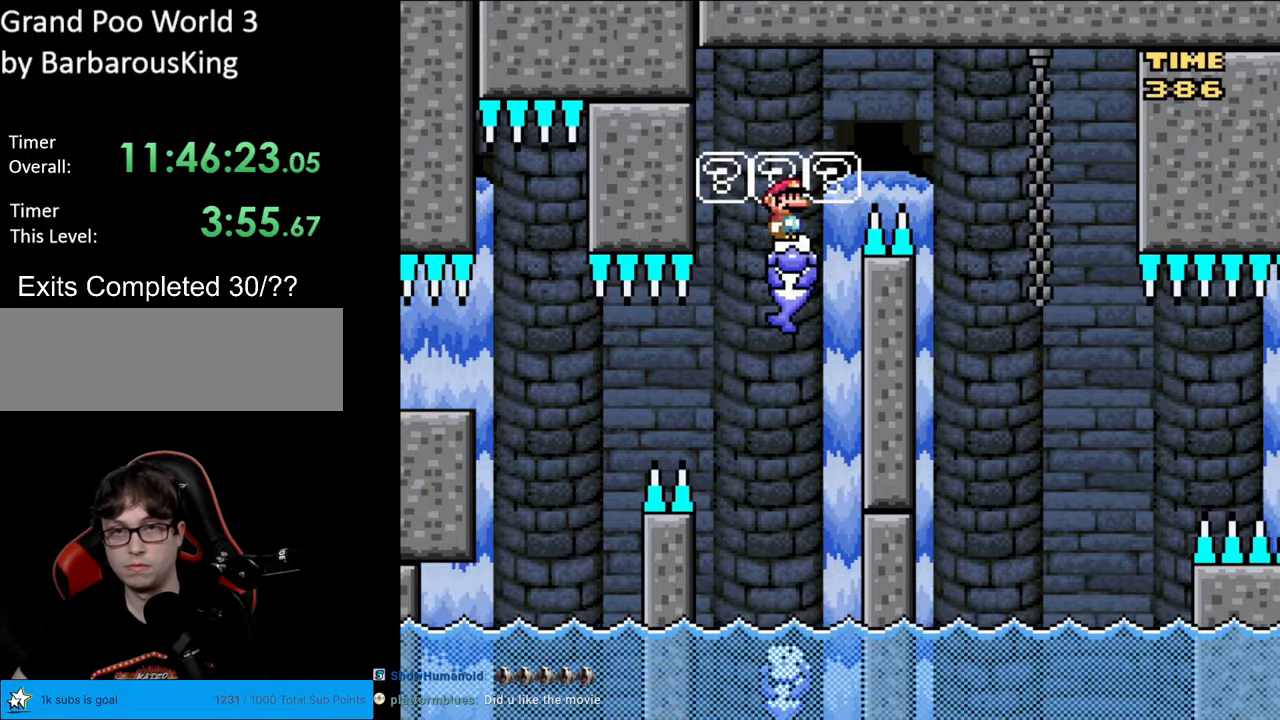
{"buttons": ["A", "X", "DPAD_RIGHT"], "events": [[50, "DPAD_RIGHT", "down"], [300, "A", "down"]]}
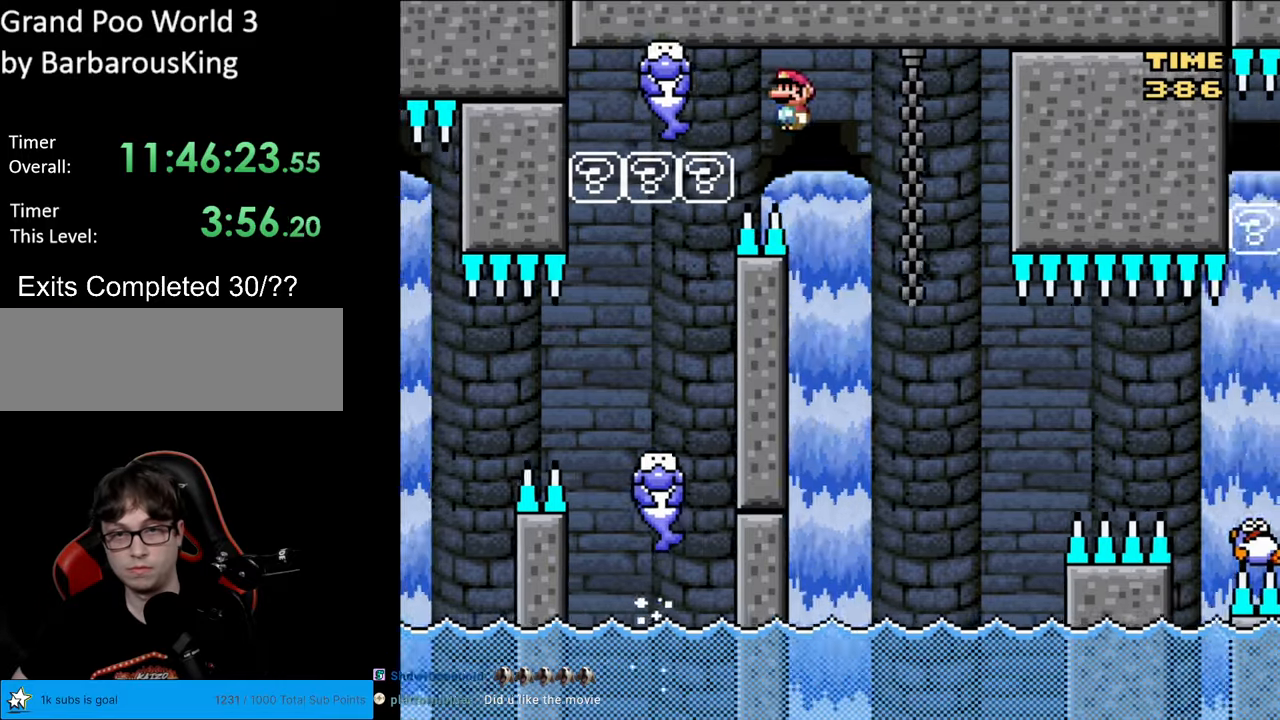
{"buttons": ["A", "X", "DPAD_RIGHT"], "events": [[217, "DPAD_RIGHT", "up"], [217, "DPAD_UP", "down"], [233, "DPAD_LEFT", "down"], [233, "DPAD_UP", "up"], [467, "DPAD_LEFT", "up"], [483, "DPAD_RIGHT", "down"]]}
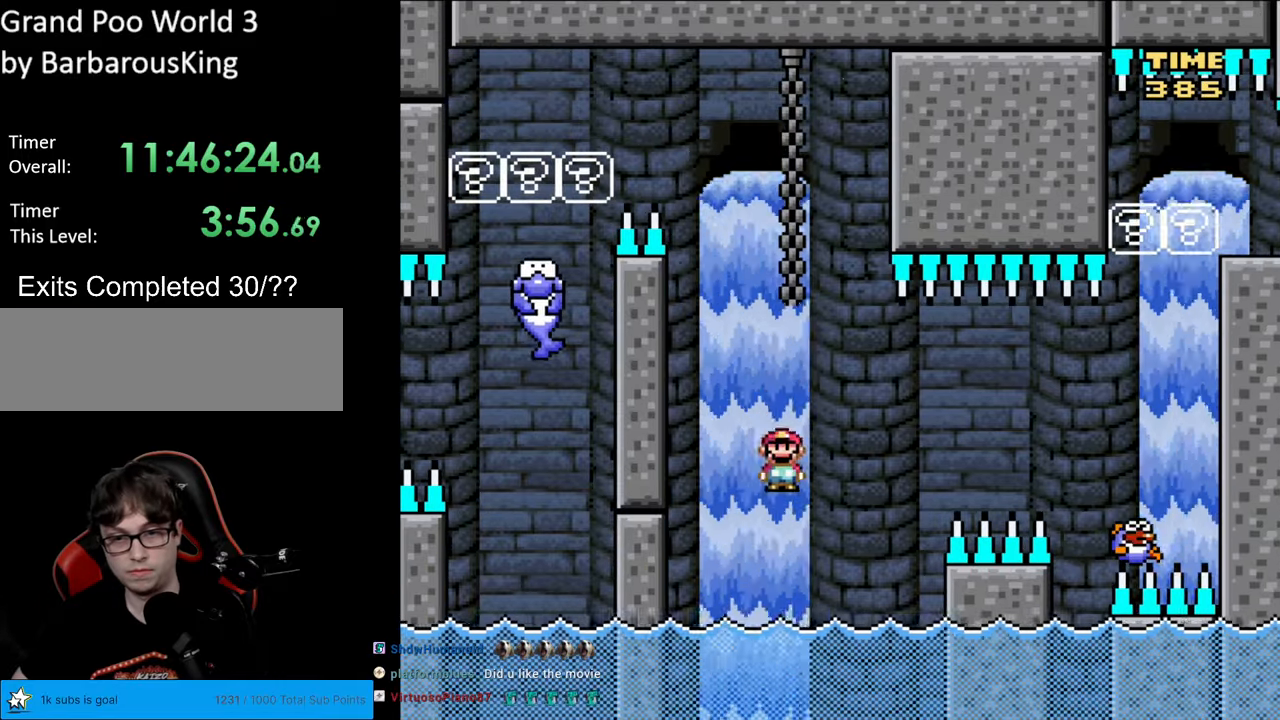
{"buttons": ["A", "X", "DPAD_RIGHT"], "events": [[133, "A", "up"], [283, "A", "down"]]}
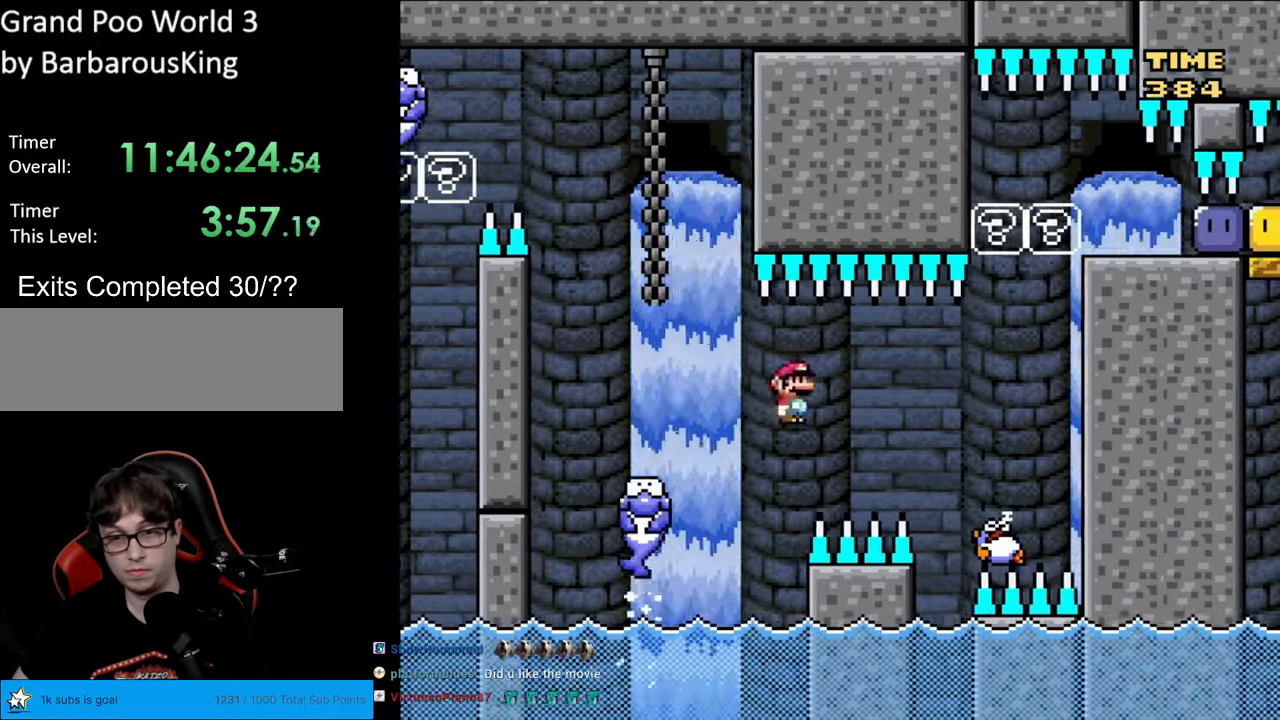
{"buttons": ["A", "X", "DPAD_LEFT"], "events": [[50, "A", "up"], [133, "A", "down"], [450, "DPAD_RIGHT", "up"], [450, "DPAD_UP", "down"], [467, "DPAD_LEFT", "down"], [467, "DPAD_UP", "up"]]}